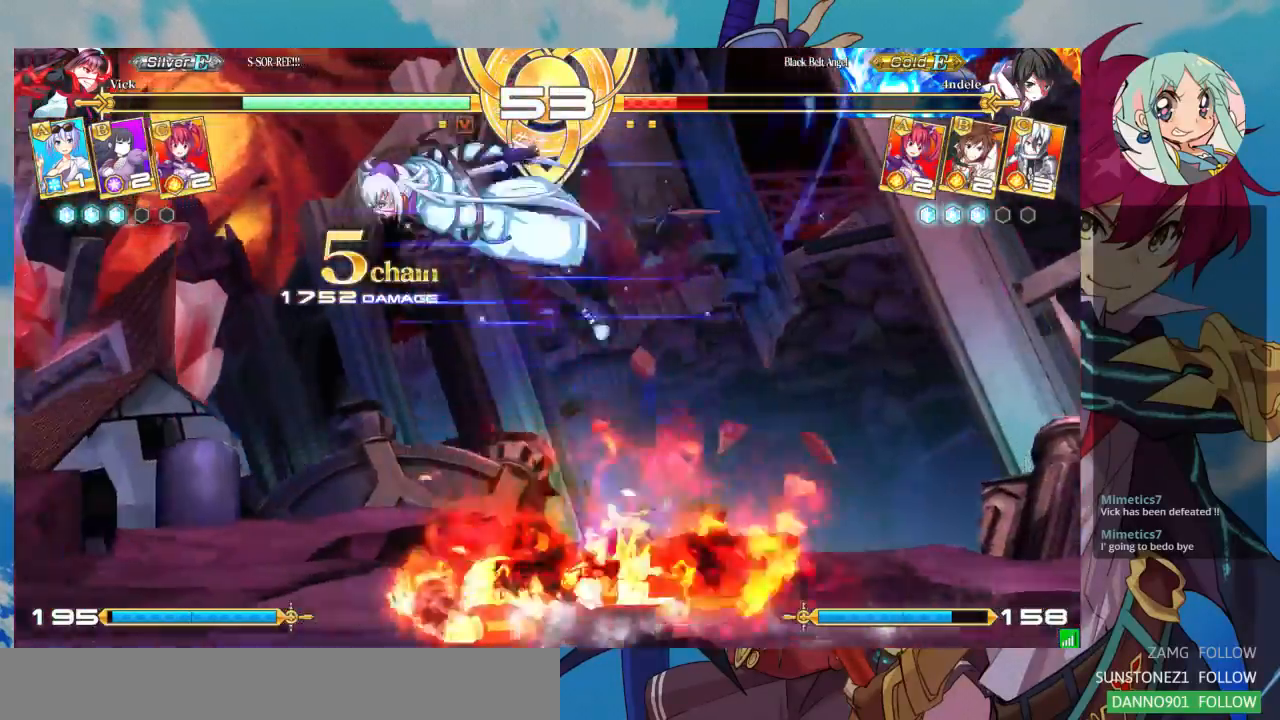
Gameplay with a controller (arcade stick); each line is a JSON object with the inputs held at the frame after it. "events" lists button and stick changes between this image and that frame as [ms after this image, input, new state], when the widget could be followed in between. Not read: L3 R3.
{"buttons": [], "left_stick": "center", "events": [[100, "left_stick", "right"], [167, "left_stick", "center"], [233, "left_stick", "right"], [500, "left_stick", "center"]]}
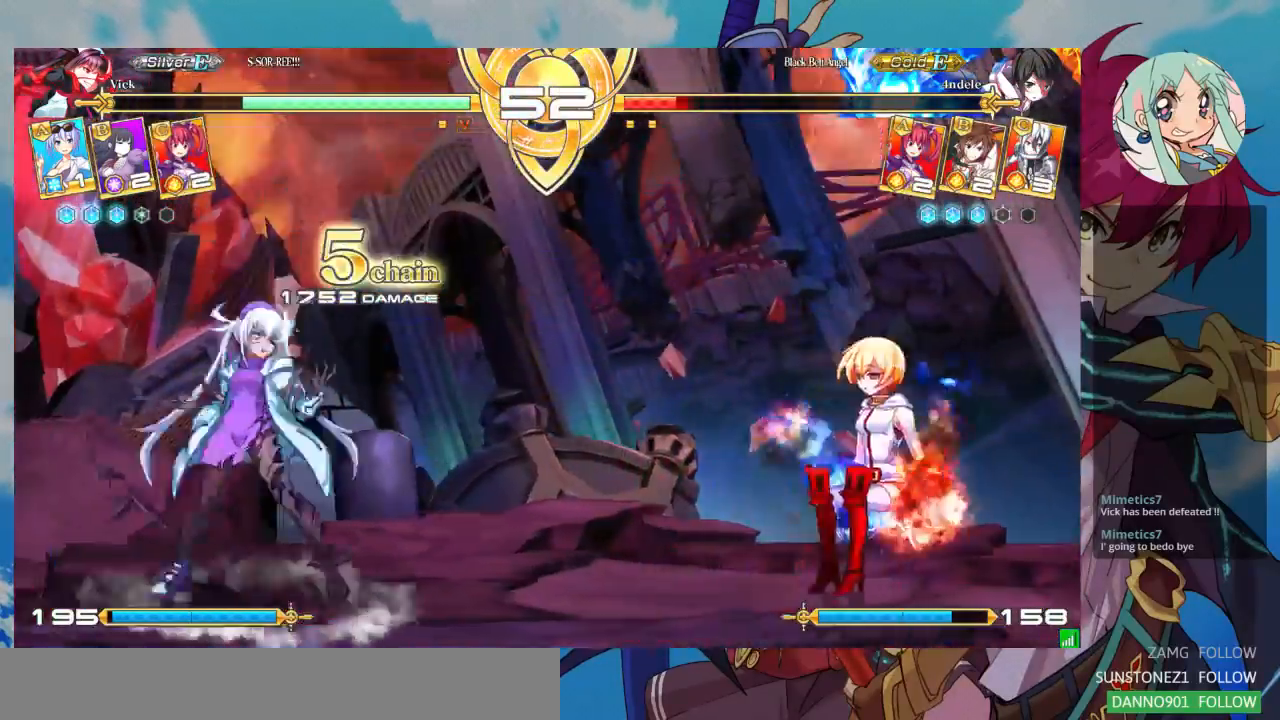
{"buttons": [], "left_stick": "right", "events": [[100, "left_stick", "right"], [167, "left_stick", "center"], [233, "left_stick", "right"]]}
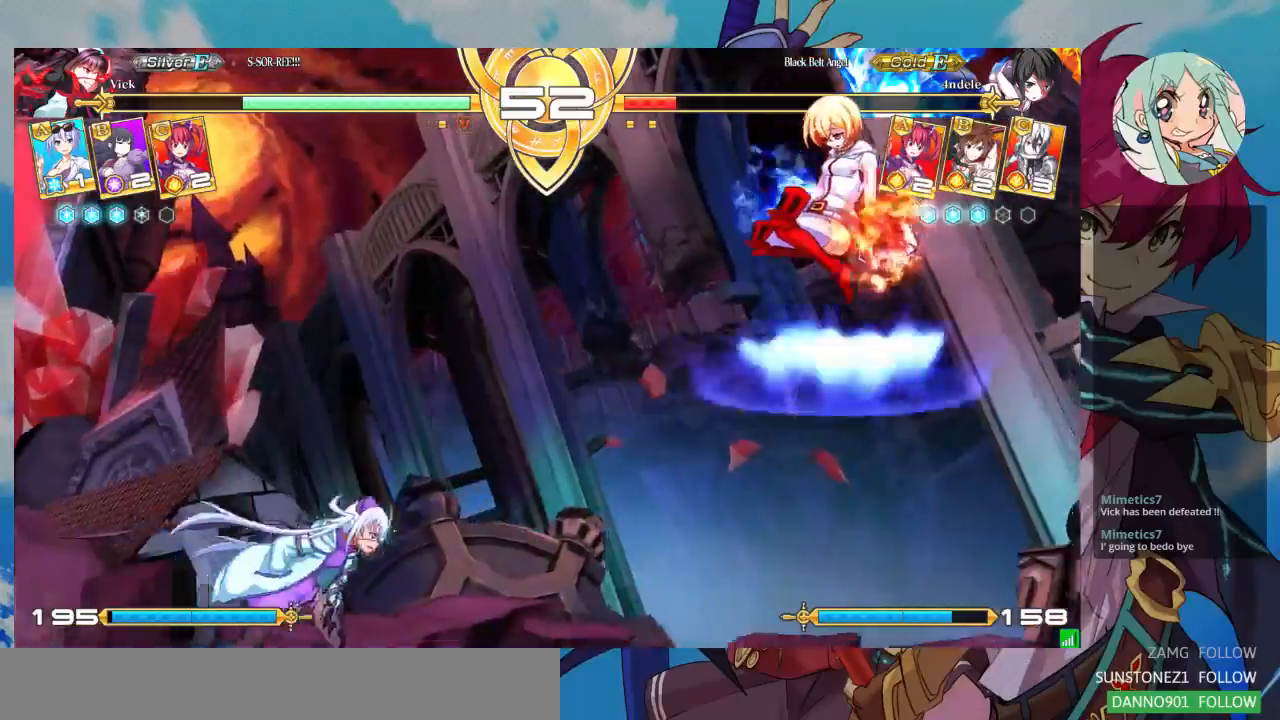
{"buttons": [], "left_stick": "right", "events": []}
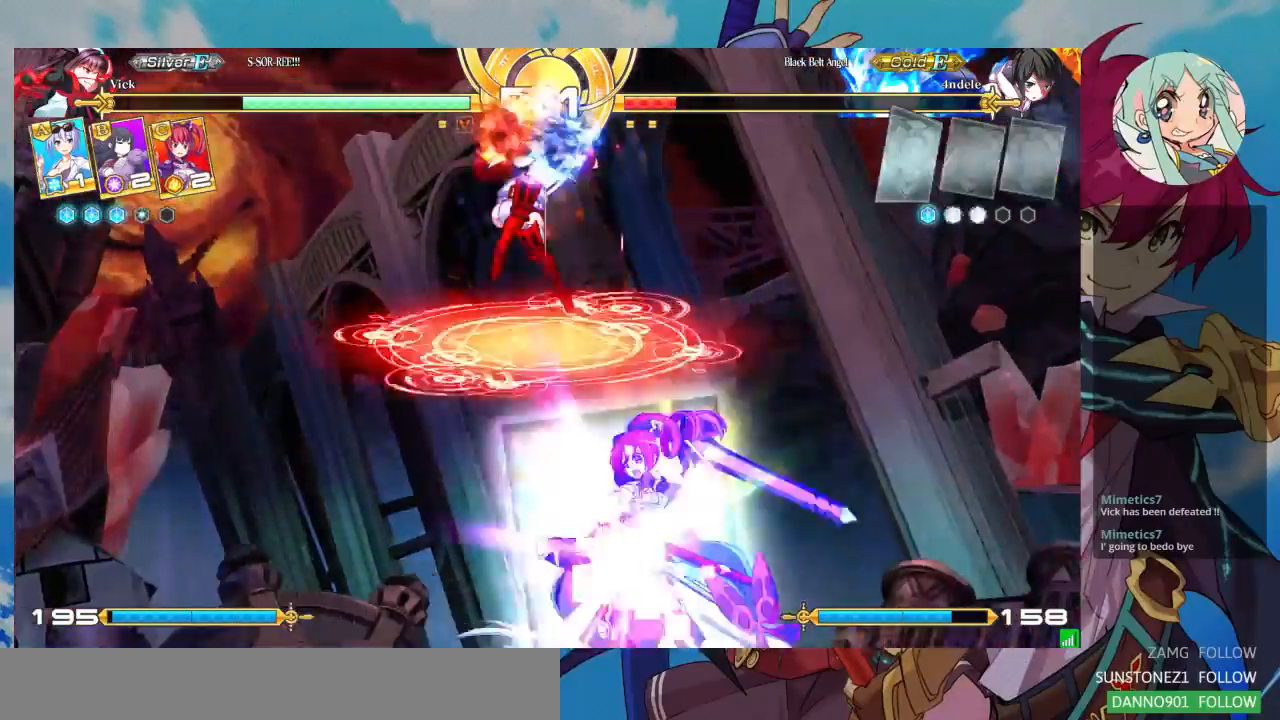
{"buttons": [], "left_stick": "right", "events": [[100, "SQUARE", "down"], [100, "left_stick", "down"], [233, "SQUARE", "up"], [400, "left_stick", "right"]]}
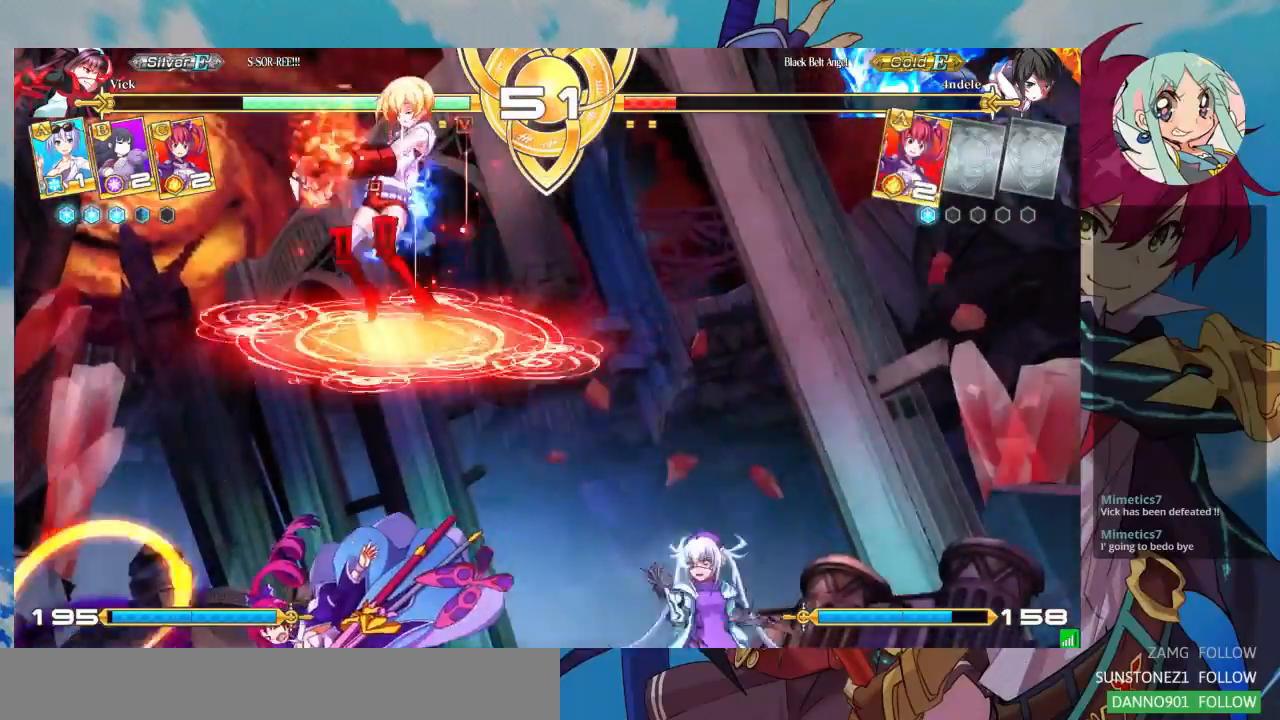
{"buttons": [], "left_stick": "down-left", "events": [[67, "left_stick", "up-right"], [233, "CROSS", "down"], [300, "left_stick", "center"], [333, "CROSS", "up"], [367, "CROSS", "down"], [467, "CROSS", "up"], [467, "left_stick", "down-left"]]}
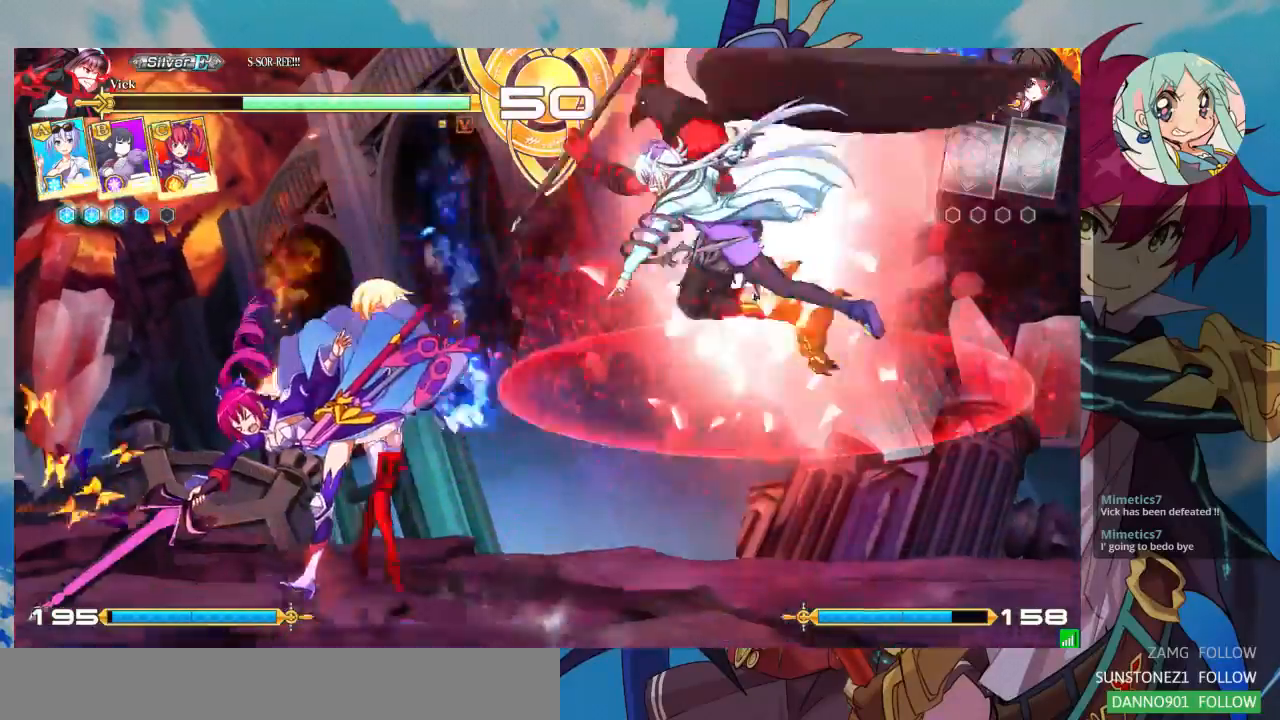
{"buttons": ["R1"], "left_stick": "center", "events": [[33, "left_stick", "down-right"], [133, "R1", "down"], [200, "R1", "up"], [233, "left_stick", "down"], [333, "R1", "down"], [333, "left_stick", "right"], [400, "left_stick", "center"], [433, "R1", "up"], [467, "R1", "down"]]}
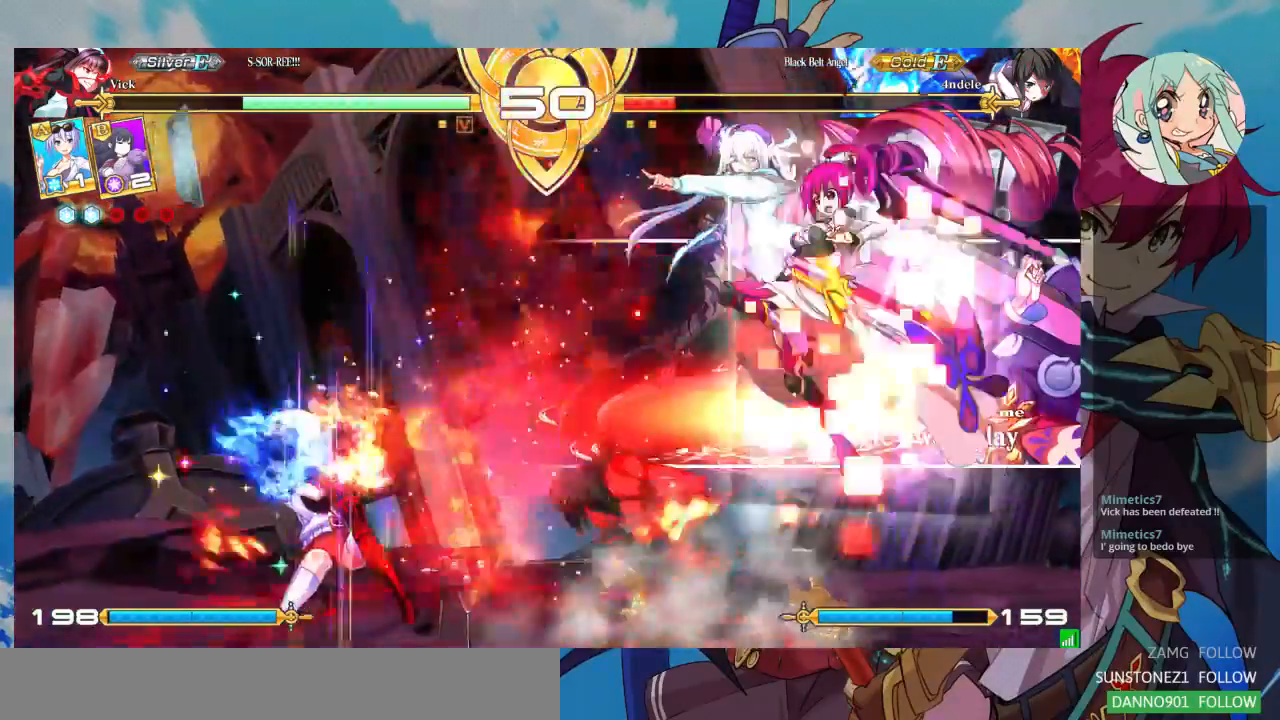
{"buttons": [], "left_stick": "center", "events": [[100, "R1", "up"]]}
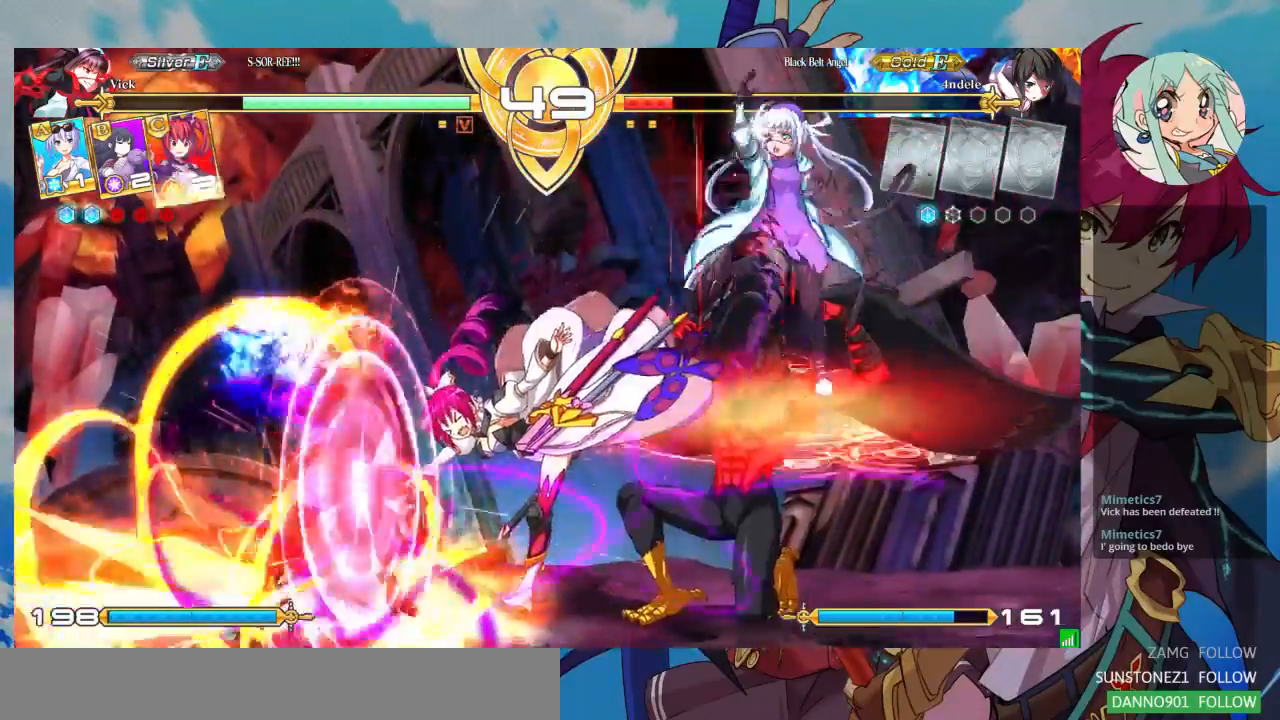
{"buttons": [], "left_stick": "left", "events": [[200, "left_stick", "left"], [300, "left_stick", "center"], [367, "left_stick", "left"]]}
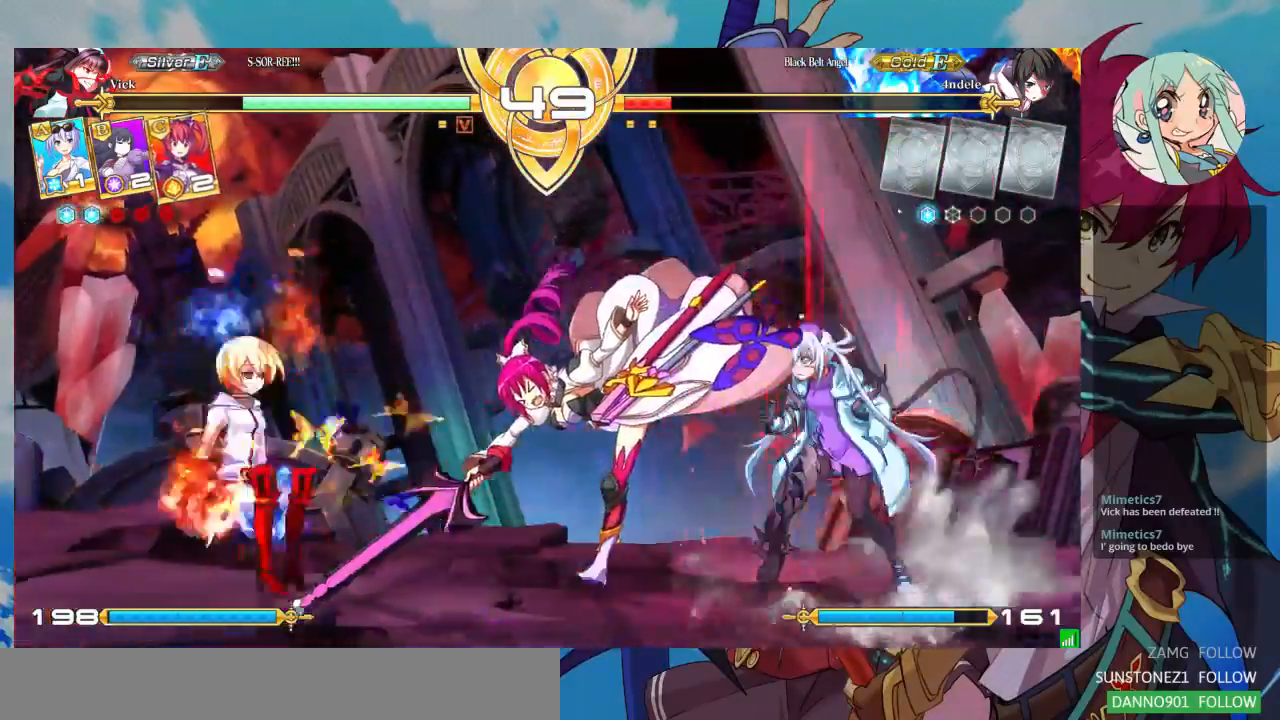
{"buttons": ["R1"], "left_stick": "center", "events": [[33, "left_stick", "up-left"], [200, "left_stick", "center"], [233, "TRIANGLE", "down"], [367, "TRIANGLE", "up"], [467, "R1", "down"]]}
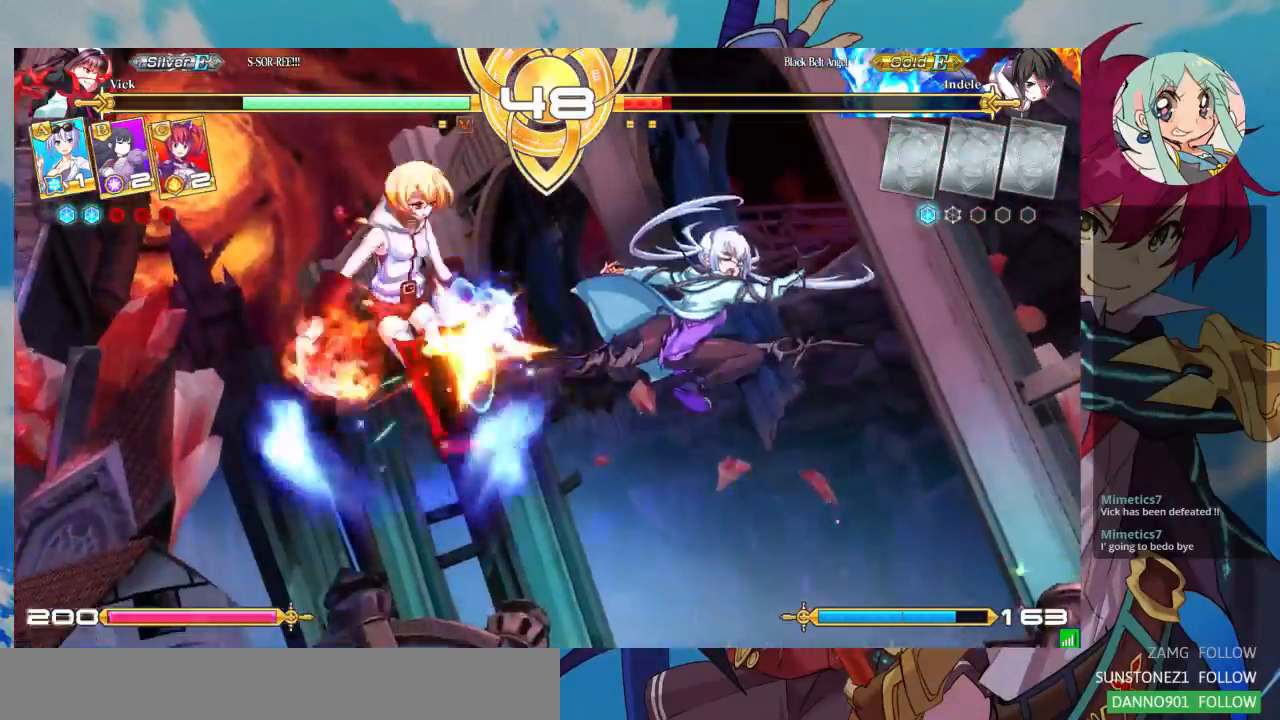
{"buttons": [], "left_stick": "down", "events": [[67, "R1", "up"], [133, "R1", "down"], [200, "R1", "up"], [500, "left_stick", "down"]]}
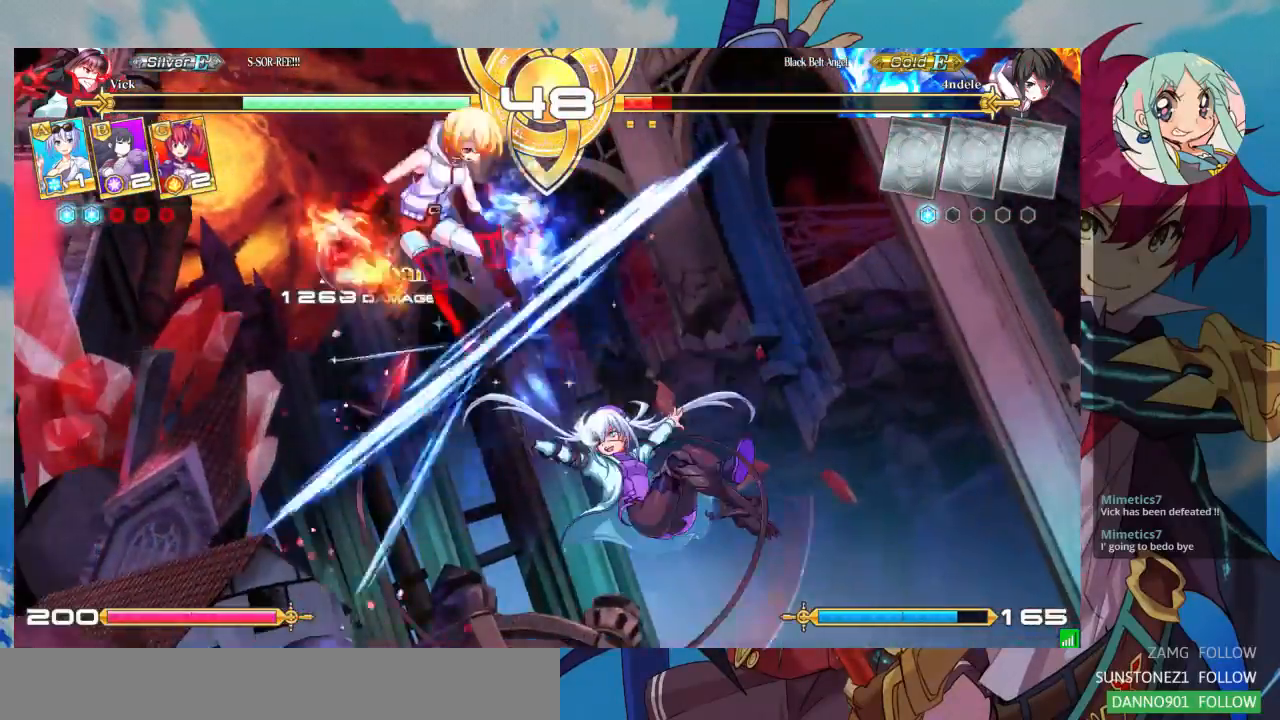
{"buttons": [], "left_stick": "center", "events": [[100, "TRIANGLE", "down"], [100, "left_stick", "center"], [200, "TRIANGLE", "up"]]}
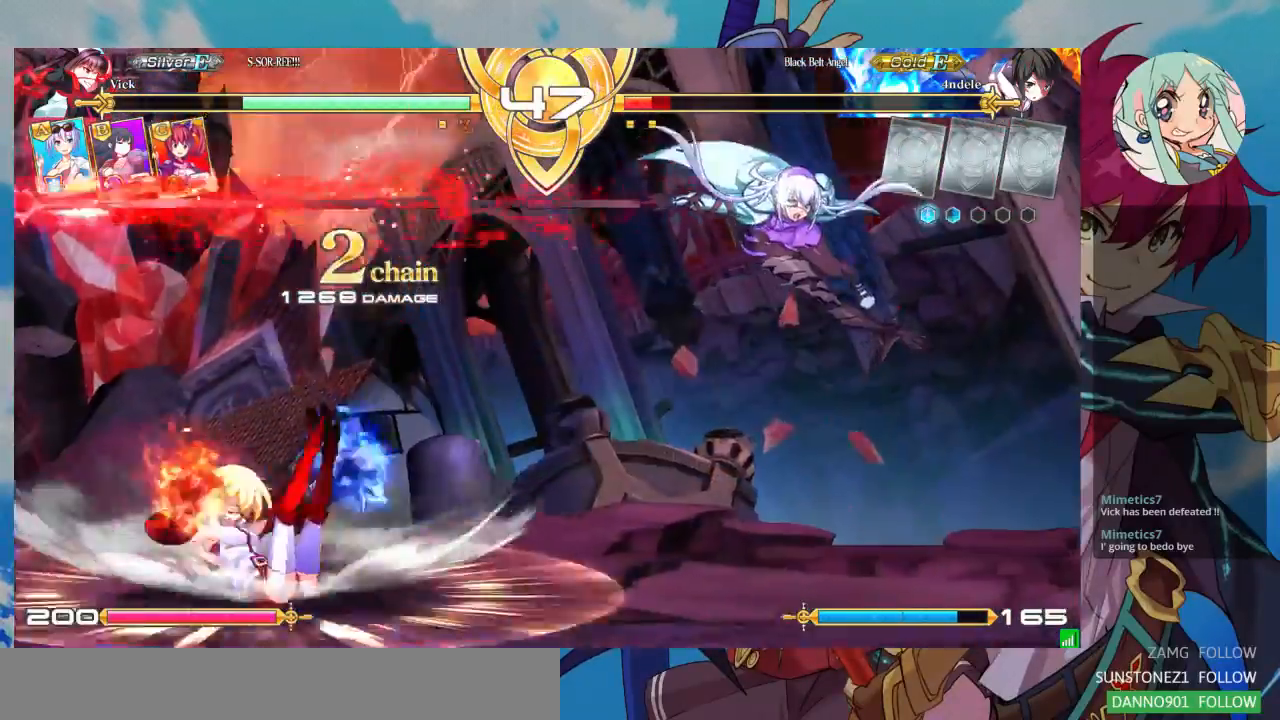
{"buttons": [], "left_stick": "center", "events": []}
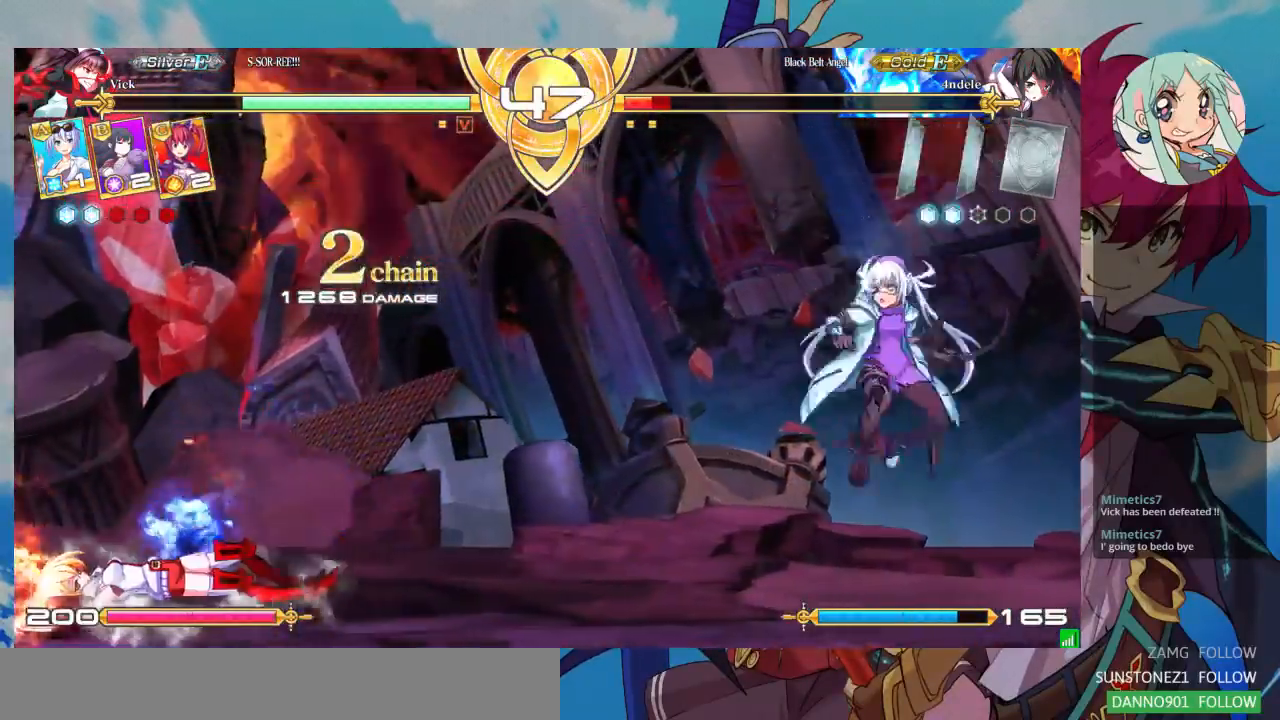
{"buttons": [], "left_stick": "down", "events": [[133, "left_stick", "left"], [200, "left_stick", "up-left"], [467, "left_stick", "down"]]}
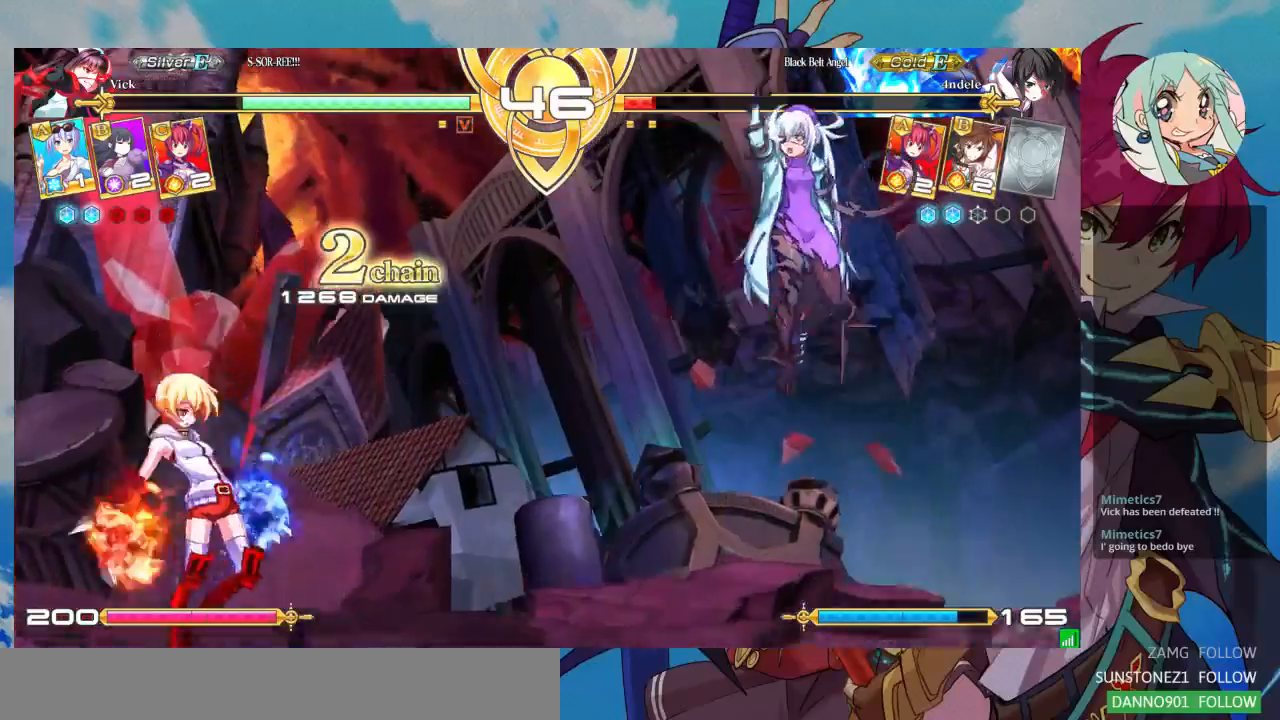
{"buttons": [], "left_stick": "center", "events": [[100, "left_stick", "center"], [167, "R1", "down"], [367, "R1", "up"]]}
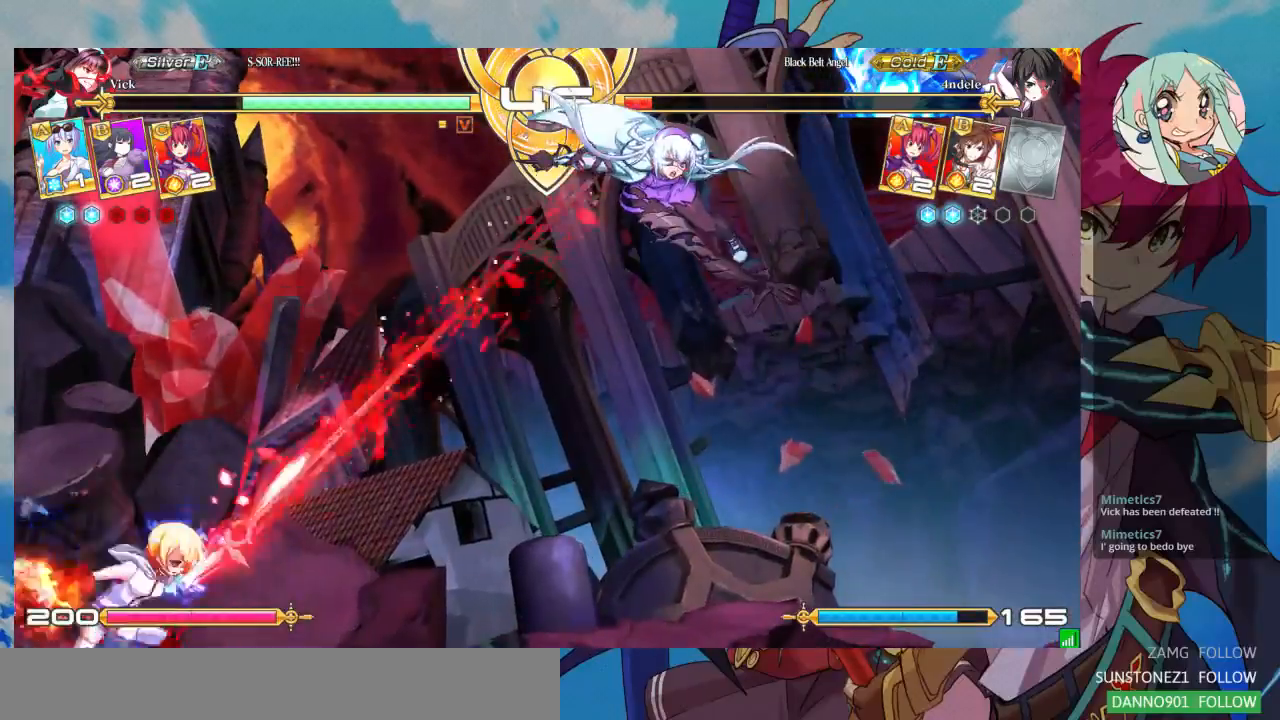
{"buttons": [], "left_stick": "center", "events": []}
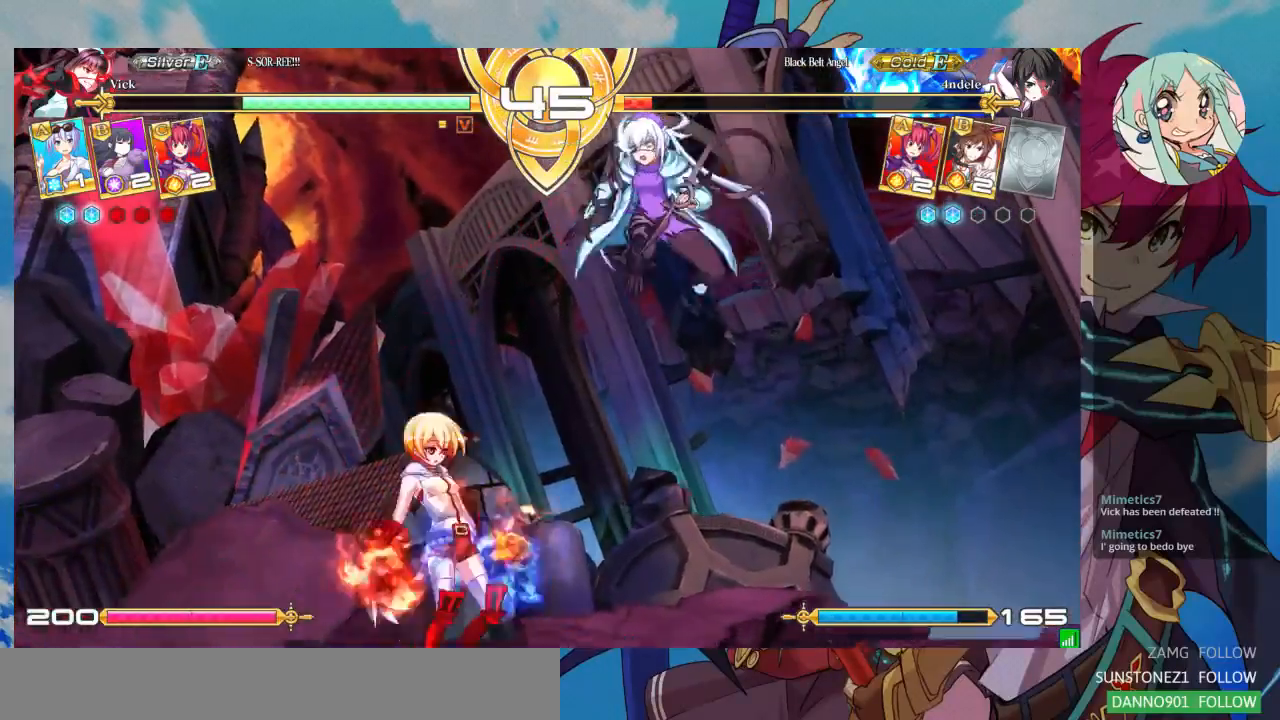
{"buttons": [], "left_stick": "down-right", "events": [[100, "SQUARE", "down"], [133, "left_stick", "down-right"], [200, "SQUARE", "up"], [267, "SQUARE", "down"], [367, "SQUARE", "up"]]}